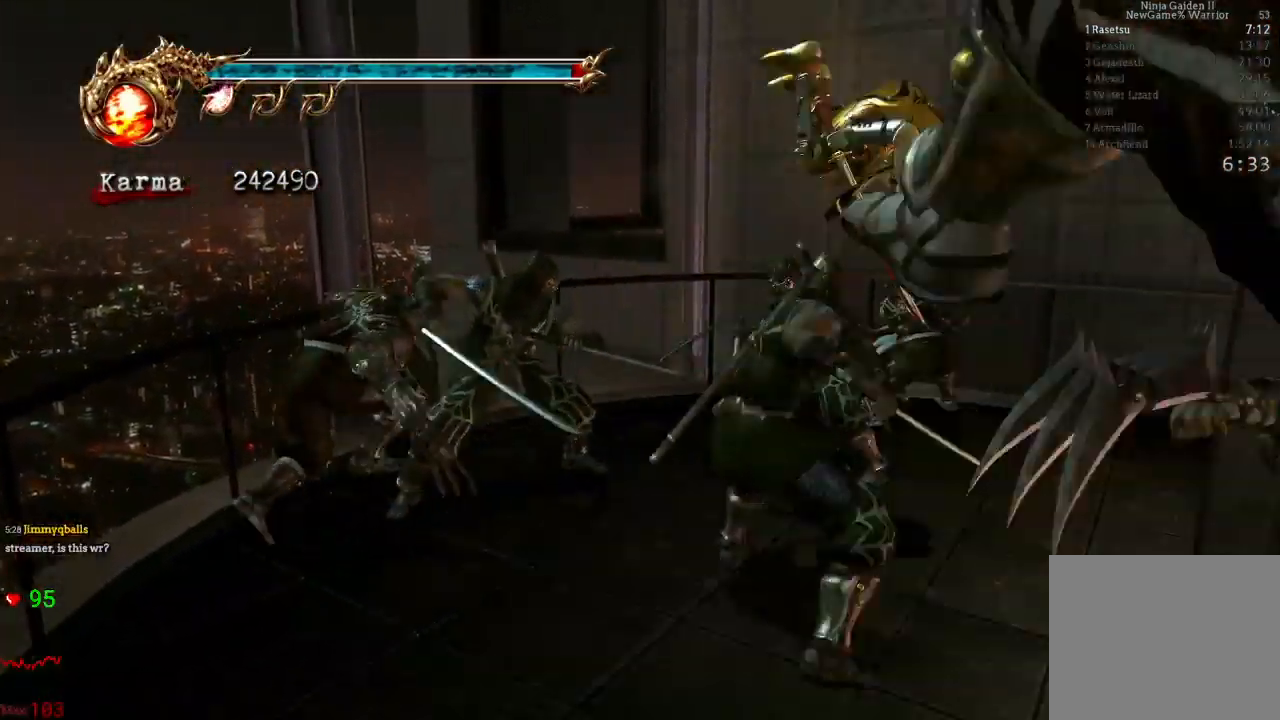
Gameplay with a controller (Xbox layout); each line is a JSON object with the inputs held at the frame after it. "events" lists button and stick changes between this image and that frame as [ms after this image, input, new state], when the widget could be followed in between. Not read: L3 R3 START.
{"buttons": ["L2"], "left_stick": "up-right", "right_stick": "center", "events": [[317, "left_stick", "up-right"], [417, "L2", "down"]]}
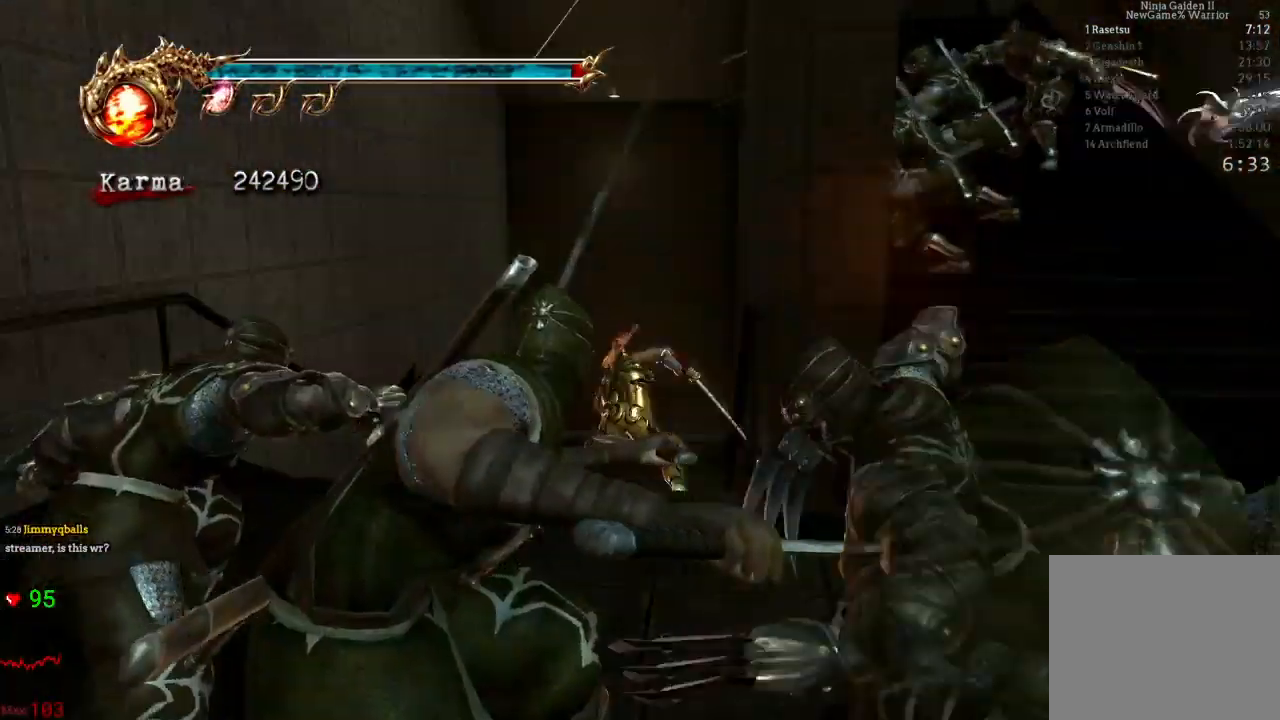
{"buttons": ["L2"], "left_stick": "up", "right_stick": "center", "events": [[150, "L2", "up"], [150, "left_stick", "up"], [333, "L2", "down"]]}
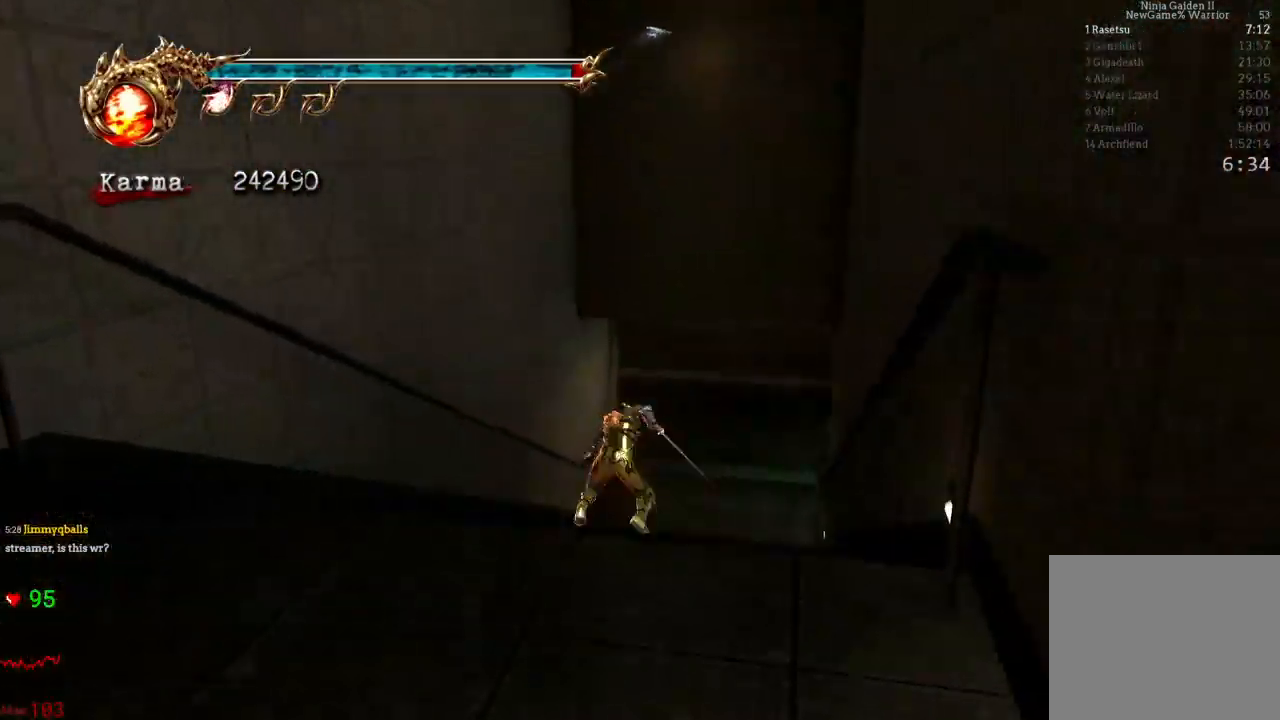
{"buttons": [], "left_stick": "up", "right_stick": "center", "events": [[83, "L2", "up"], [300, "A", "down"], [417, "A", "up"]]}
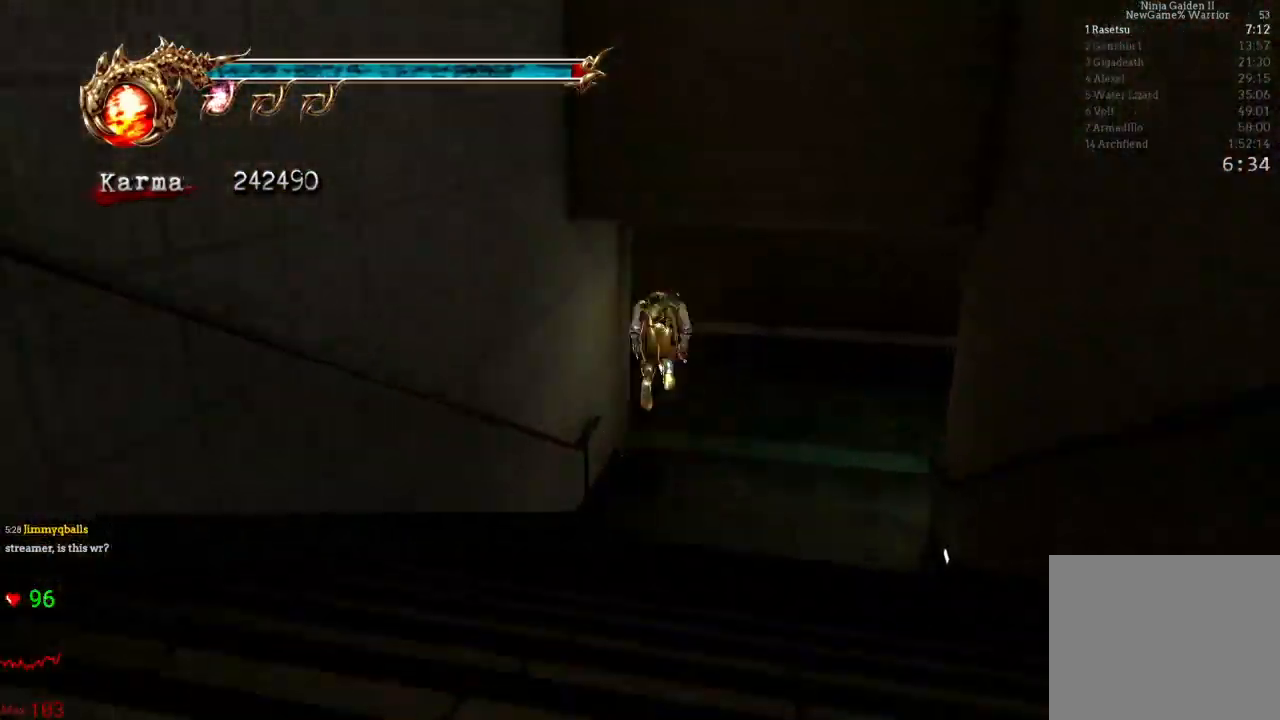
{"buttons": ["L2"], "left_stick": "up", "right_stick": "center", "events": [[50, "right_stick", "down-right"], [417, "L2", "down"], [467, "right_stick", "center"]]}
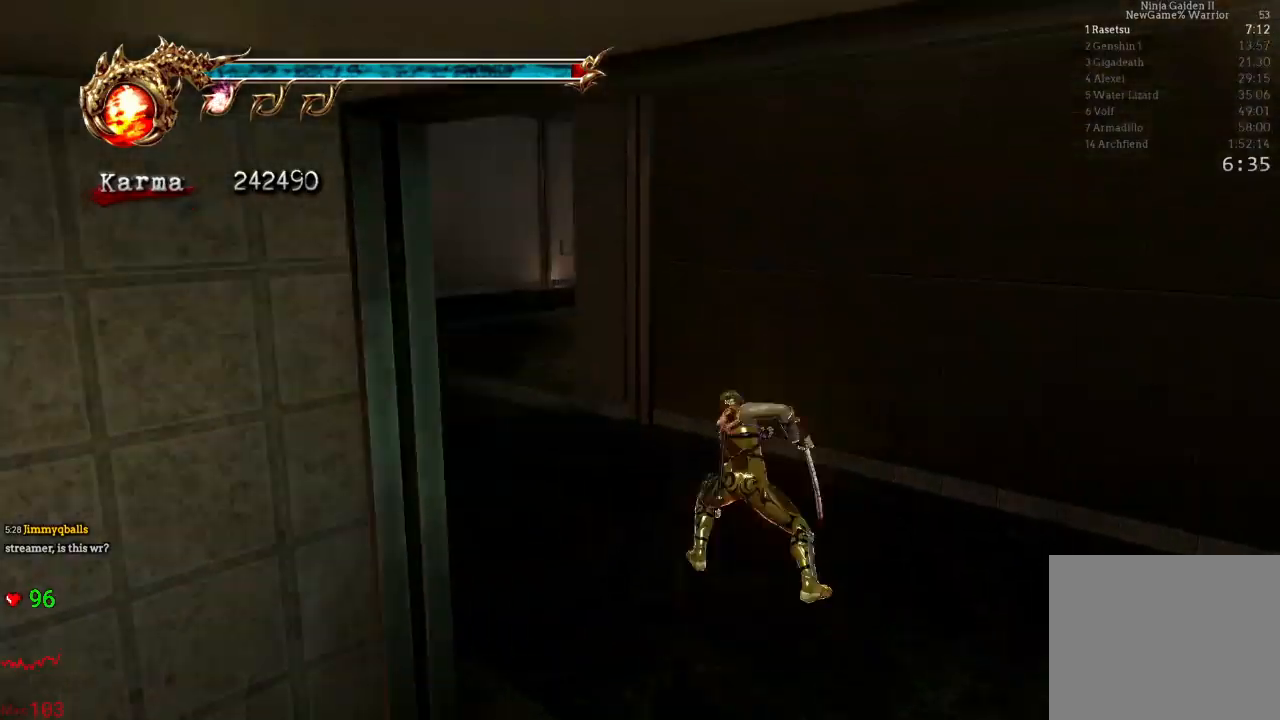
{"buttons": [], "left_stick": "up", "right_stick": "right", "events": [[83, "A", "down"], [183, "A", "up"], [183, "L2", "up"], [317, "right_stick", "right"]]}
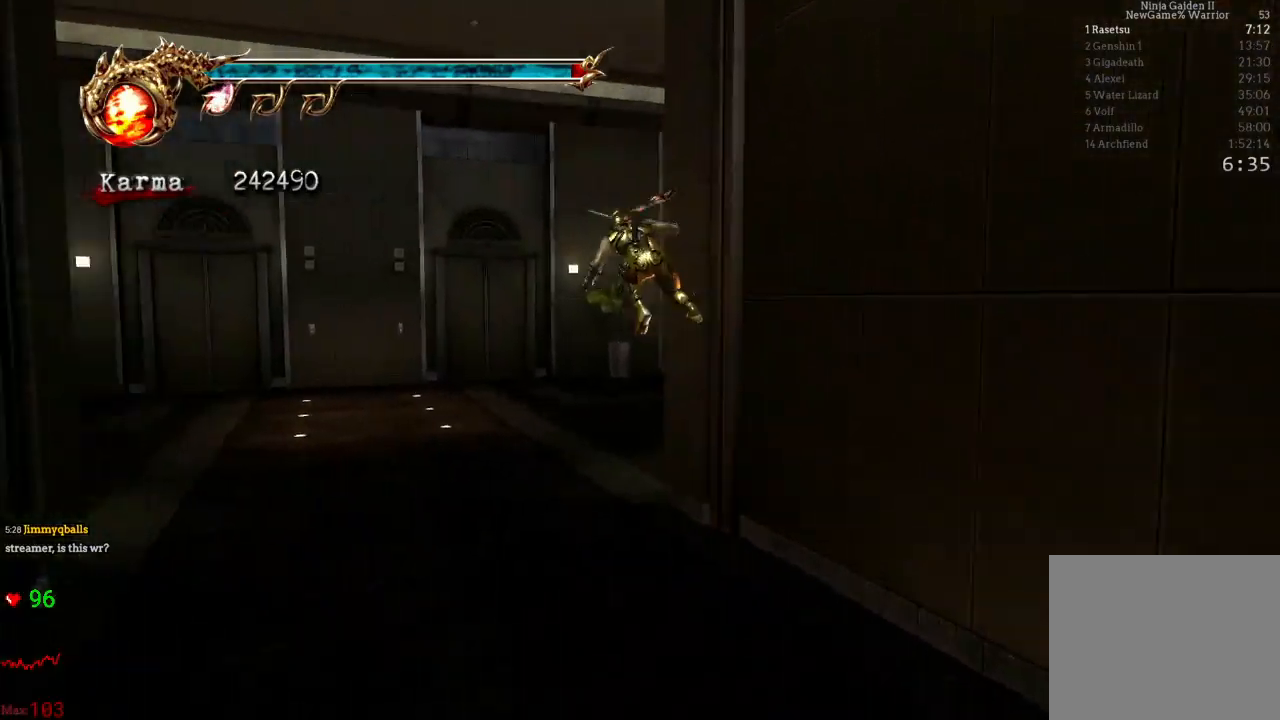
{"buttons": ["A", "L2"], "left_stick": "up-right", "right_stick": "center", "events": [[250, "L2", "down"], [250, "left_stick", "up-right"], [250, "right_stick", "center"], [483, "A", "down"]]}
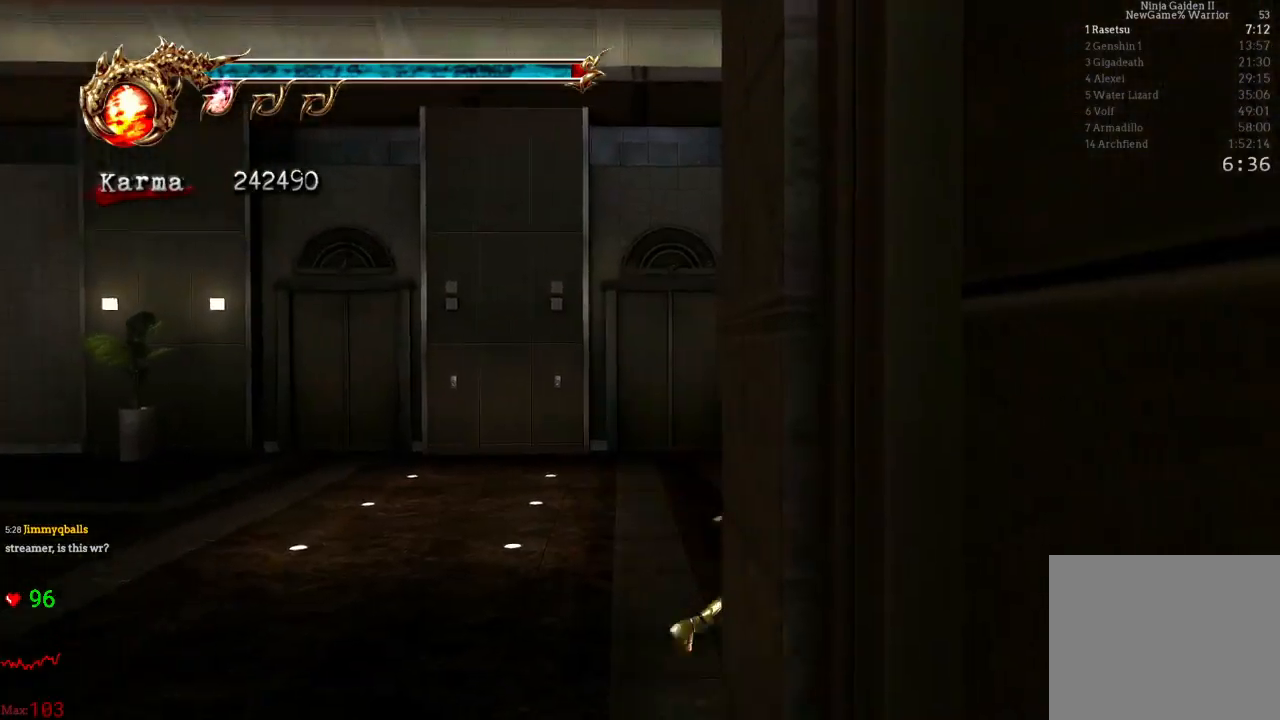
{"buttons": [], "left_stick": "up", "right_stick": "right", "events": [[83, "left_stick", "up"], [133, "A", "up"], [200, "L2", "up"], [300, "right_stick", "right"]]}
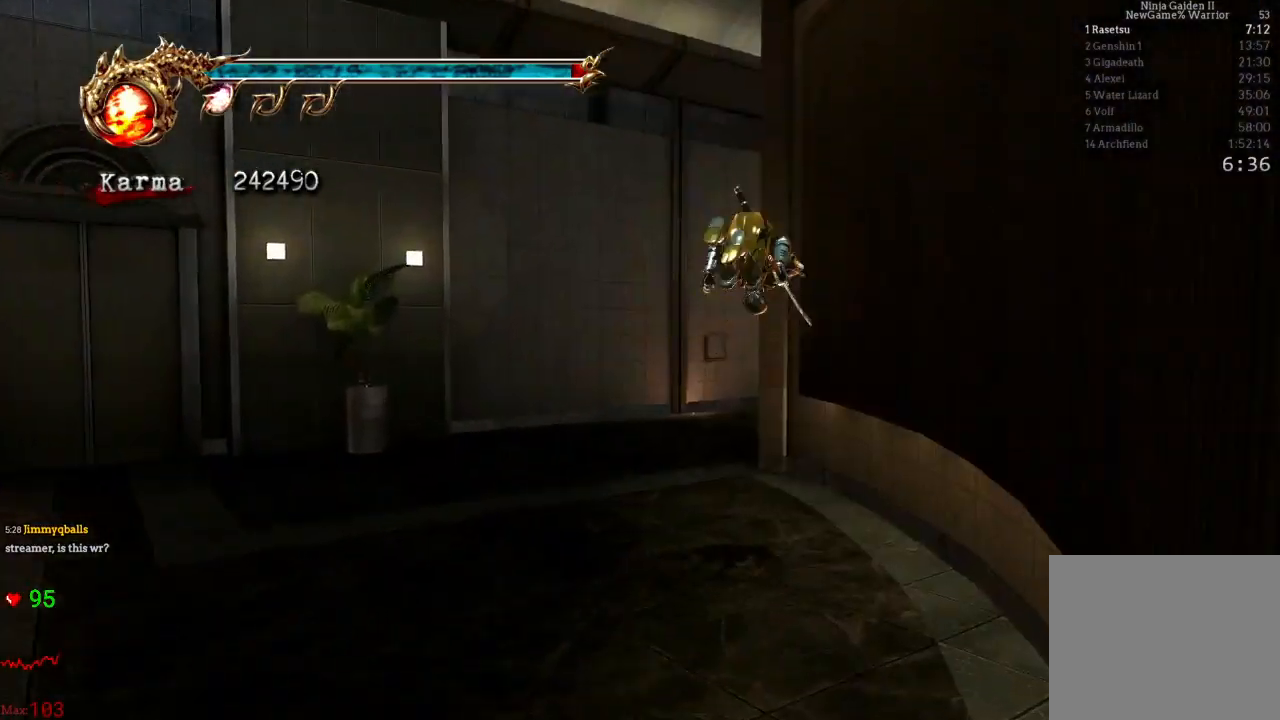
{"buttons": [], "left_stick": "up", "right_stick": "right", "events": []}
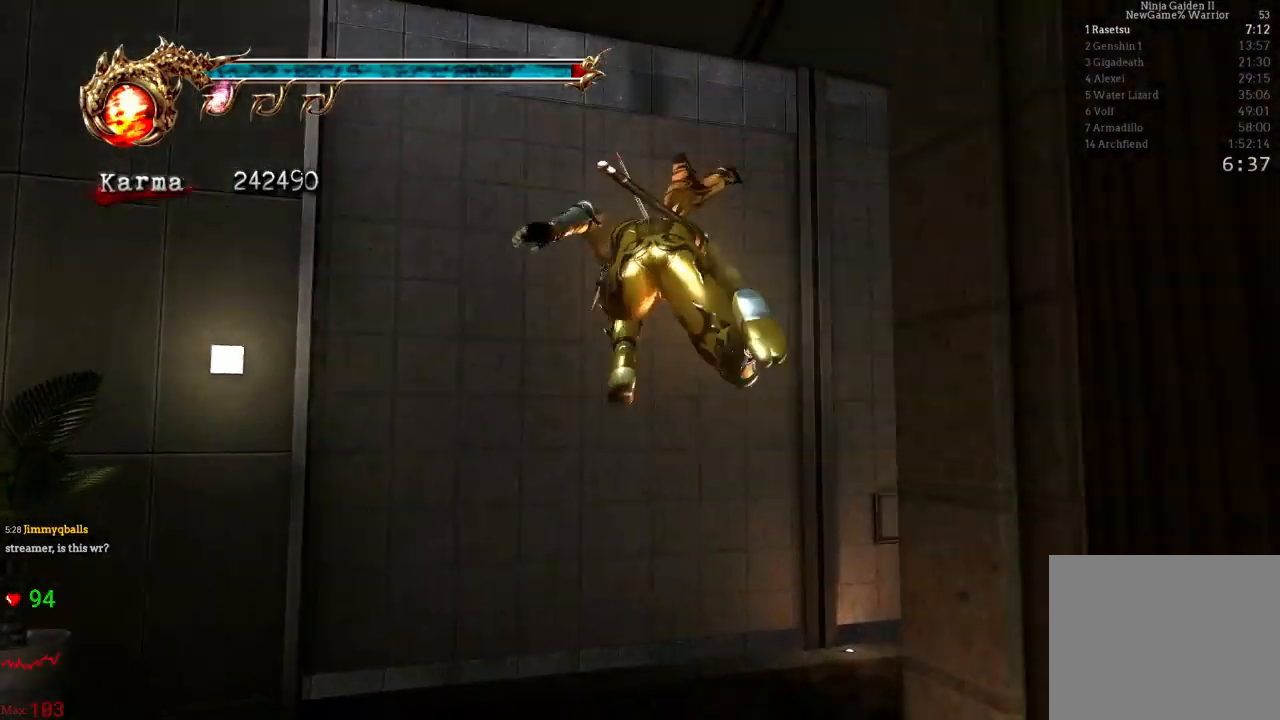
{"buttons": [], "left_stick": "up-right", "right_stick": "center", "events": [[50, "left_stick", "center"], [50, "right_stick", "center"], [133, "right_stick", "right"], [217, "left_stick", "up-right"], [300, "right_stick", "center"]]}
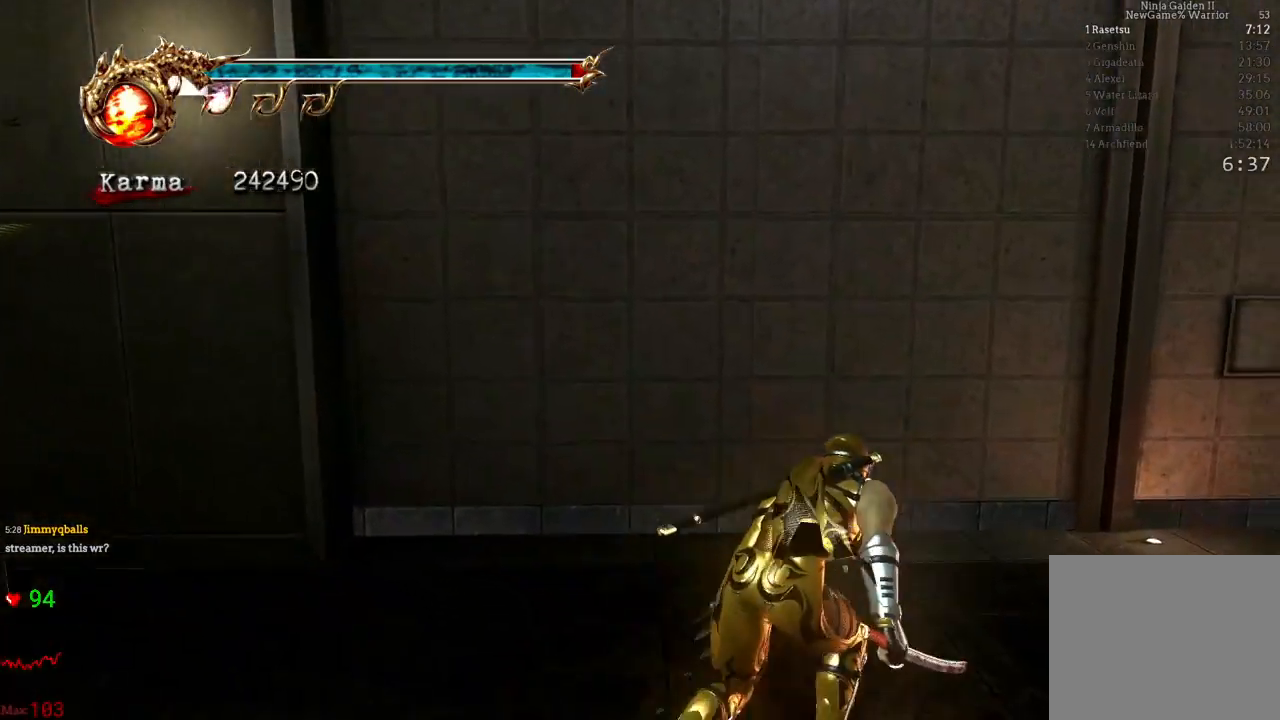
{"buttons": [], "left_stick": "right", "right_stick": "right", "events": [[33, "A", "down"], [133, "A", "up"], [267, "right_stick", "right"], [483, "left_stick", "right"]]}
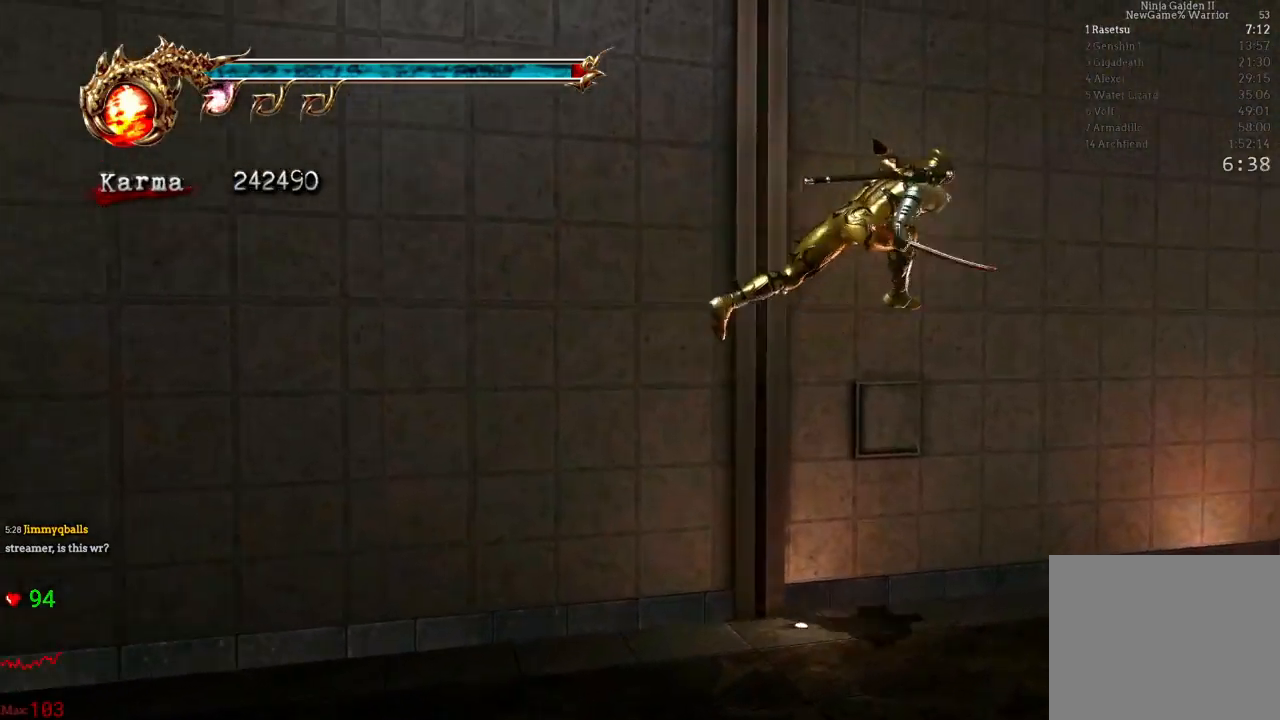
{"buttons": [], "left_stick": "up-right", "right_stick": "center"}
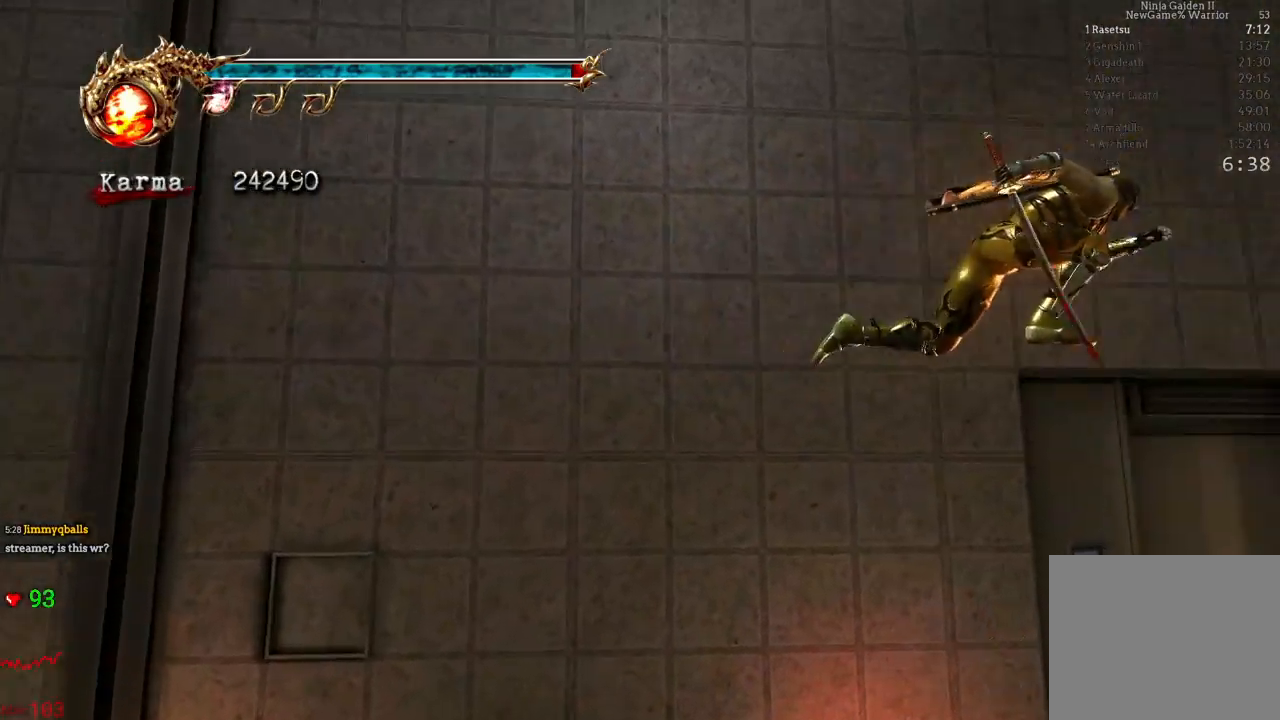
{"buttons": [], "left_stick": "up-left", "right_stick": "center", "events": [[17, "right_stick", "right"], [283, "left_stick", "up-left"], [467, "right_stick", "center"]]}
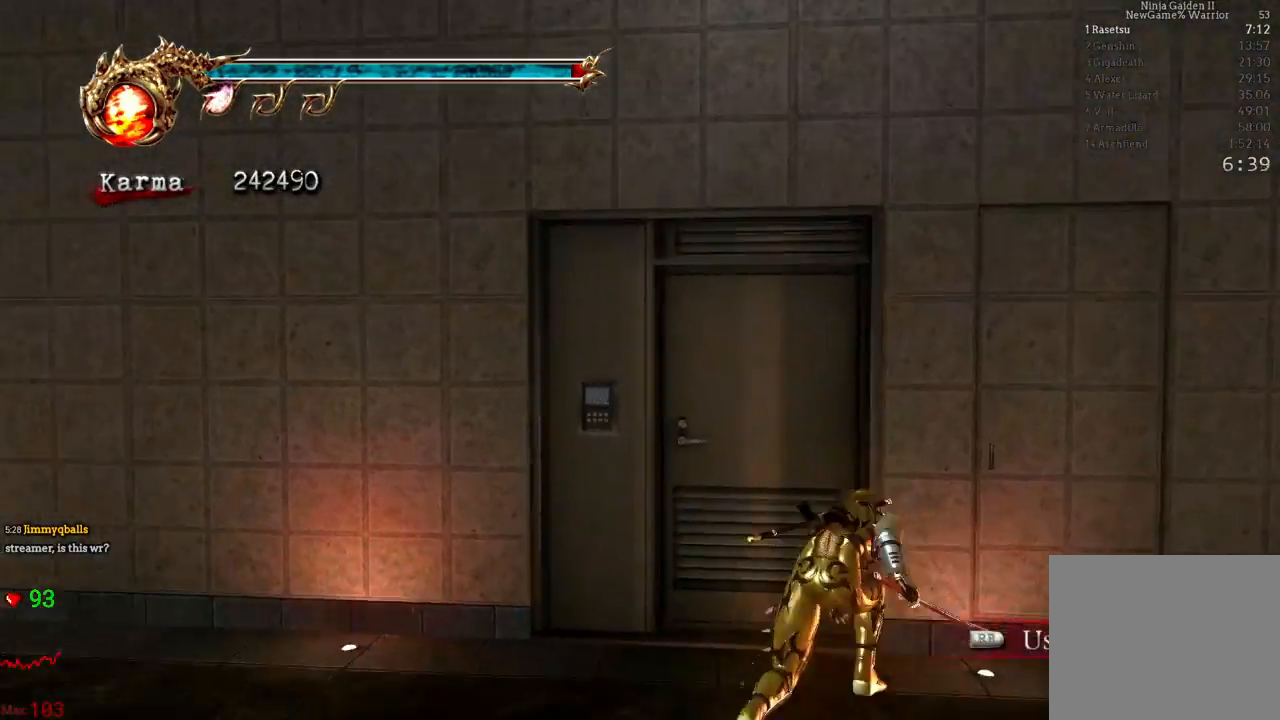
{"buttons": ["R1"], "left_stick": "up-right", "right_stick": "center", "events": [[33, "right_stick", "right"], [133, "R1", "down"], [150, "right_stick", "center"], [183, "left_stick", "up"], [267, "R1", "up"], [300, "R1", "down"], [317, "left_stick", "up-right"], [450, "R1", "up"], [467, "R1", "down"]]}